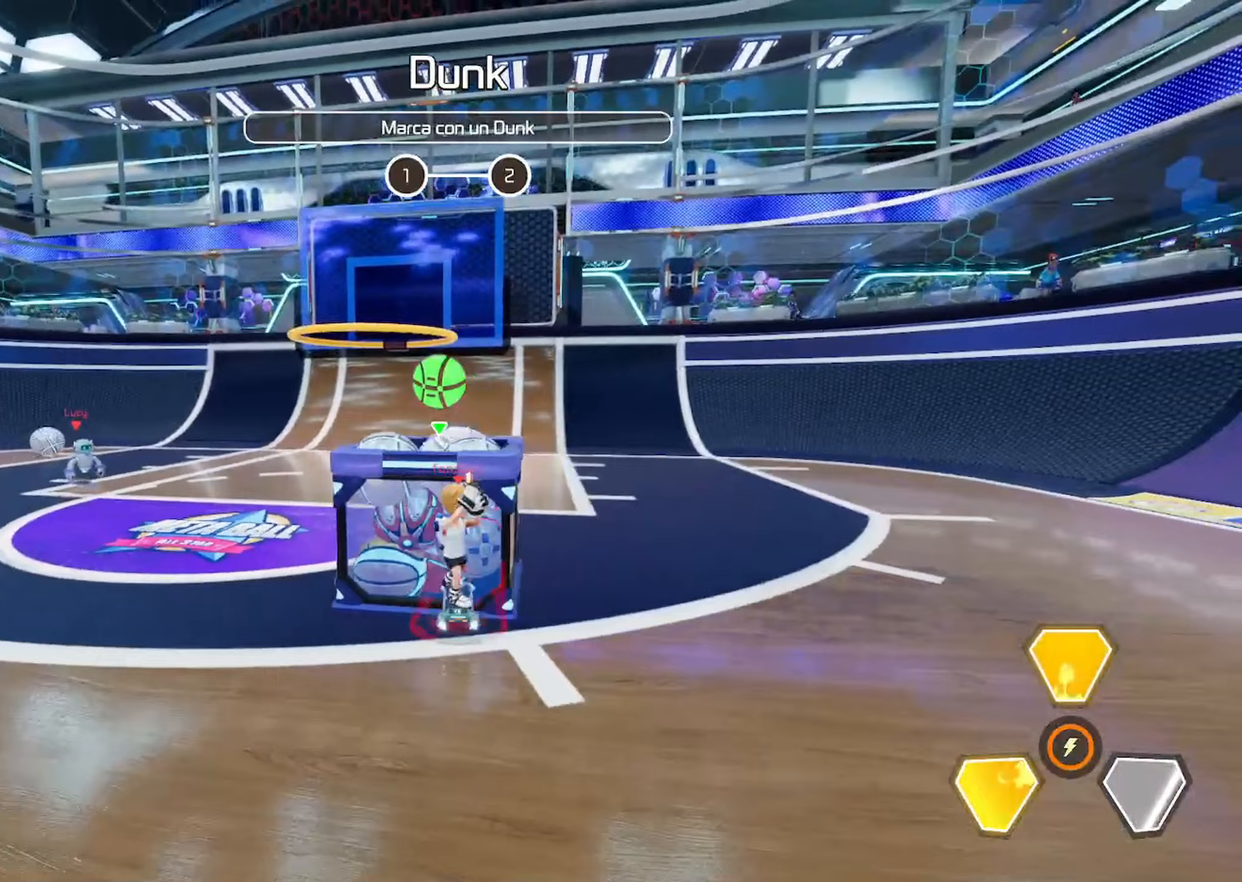
Gameplay with keyboard and mouse; each line is a JSON object with the keys and mouse buttons held at the frame after it (dt_ms = milliseconds from this image to that frame). "events" lists presses ("down") and releases ("up") of "a", "ctrl", "d", "e", "q", "s", "shift", "space", "tab", "w", "mouse_left", "mouse_wheel" and "mouse_right" between this image and that frame as [ms after this image, input, new state], when the widget could be followed in between. "mouse_left", "mouse_wheel", "mouse_right" = the "left", "wheel", "right" buttons of the "mouse" list. No other keys are recorded. "wheel" means that the mouse wheel is clicked or scrolled. Not read: mouse_move.
{"dt_ms": 367, "keys": [], "mouse": [], "events": [[283, "space", "up"]]}
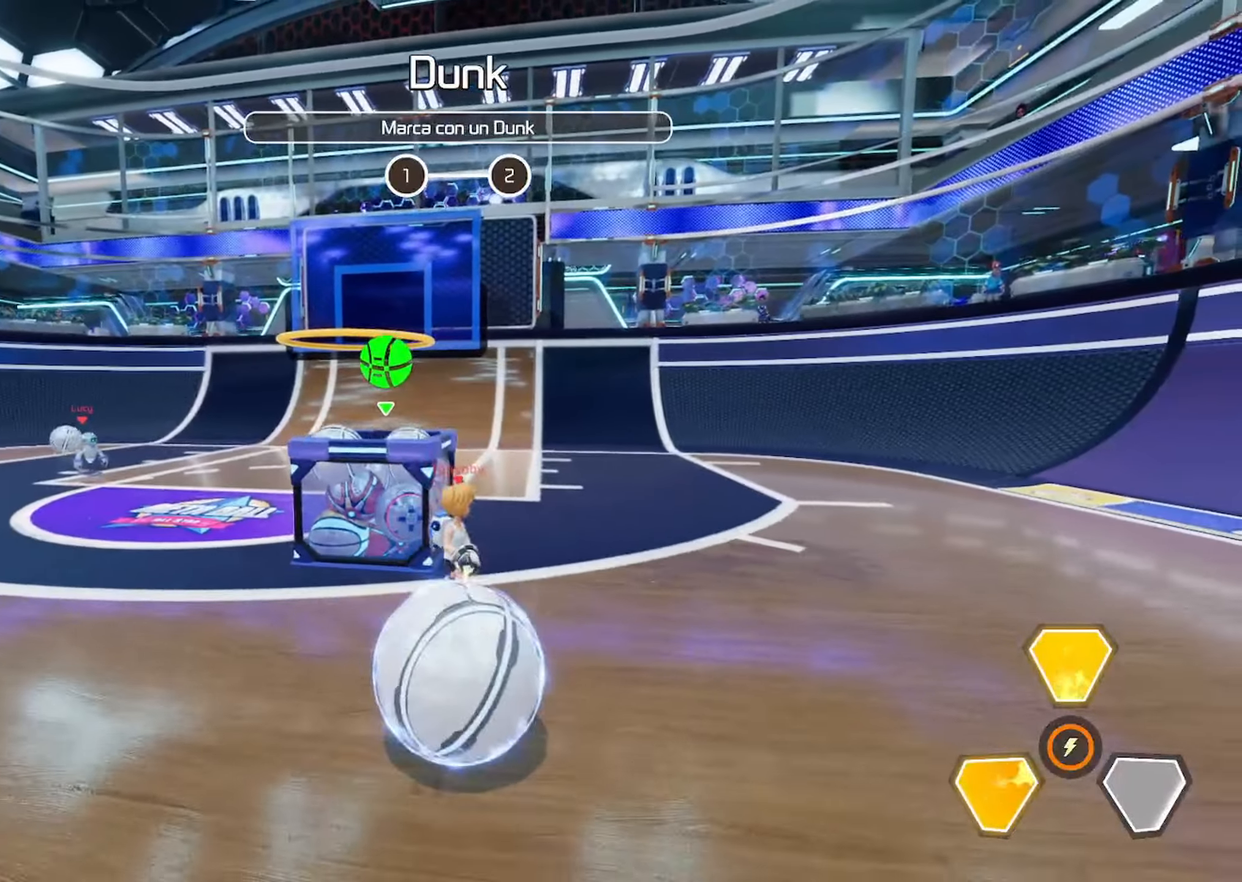
{"dt_ms": 500, "keys": [], "mouse": ["left"], "events": [[316, "mouse_left", "down"]]}
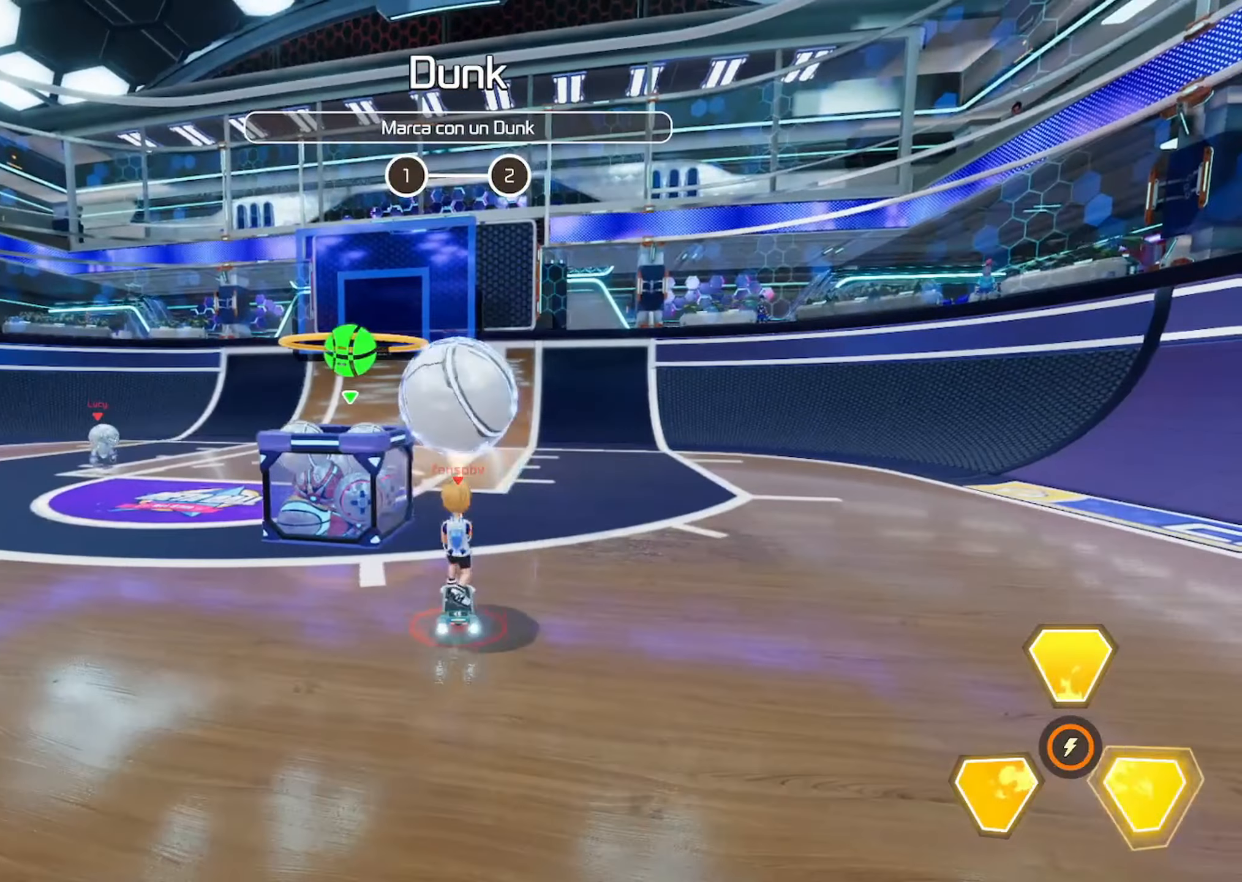
{"dt_ms": 500, "keys": [], "mouse": ["left"], "events": []}
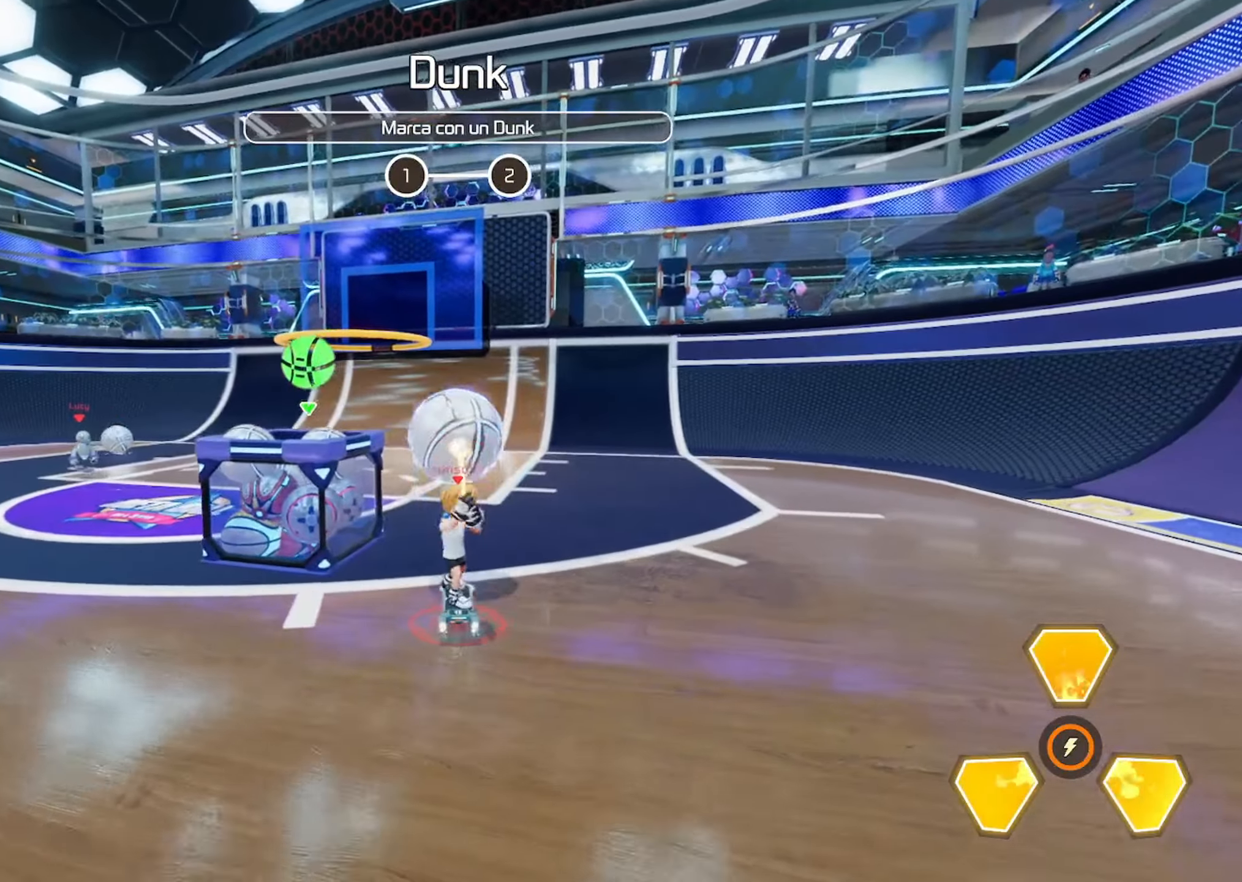
{"dt_ms": 500, "keys": ["w"], "mouse": [], "events": [[16, "mouse_left", "up"], [333, "w", "down"]]}
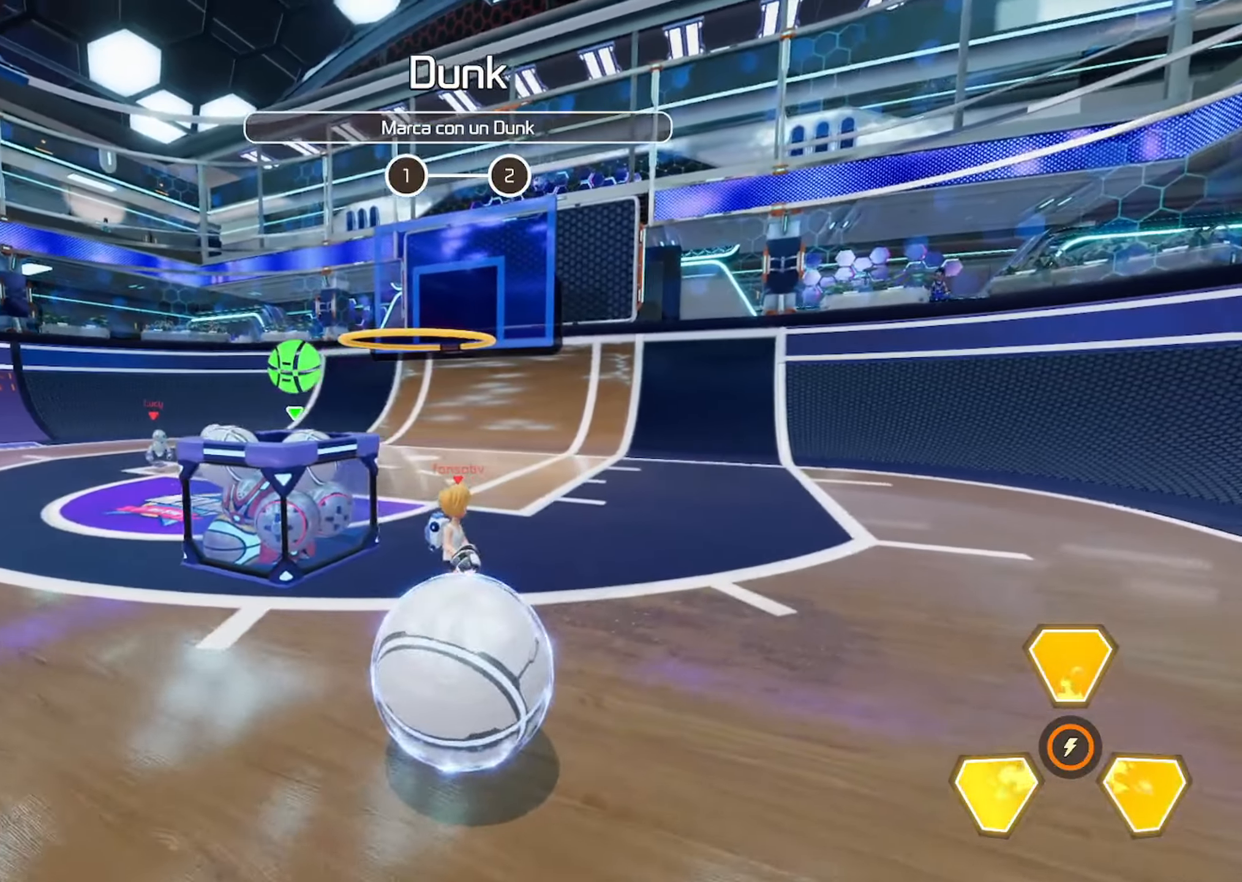
{"dt_ms": 500, "keys": [], "mouse": [], "events": [[416, "w", "up"]]}
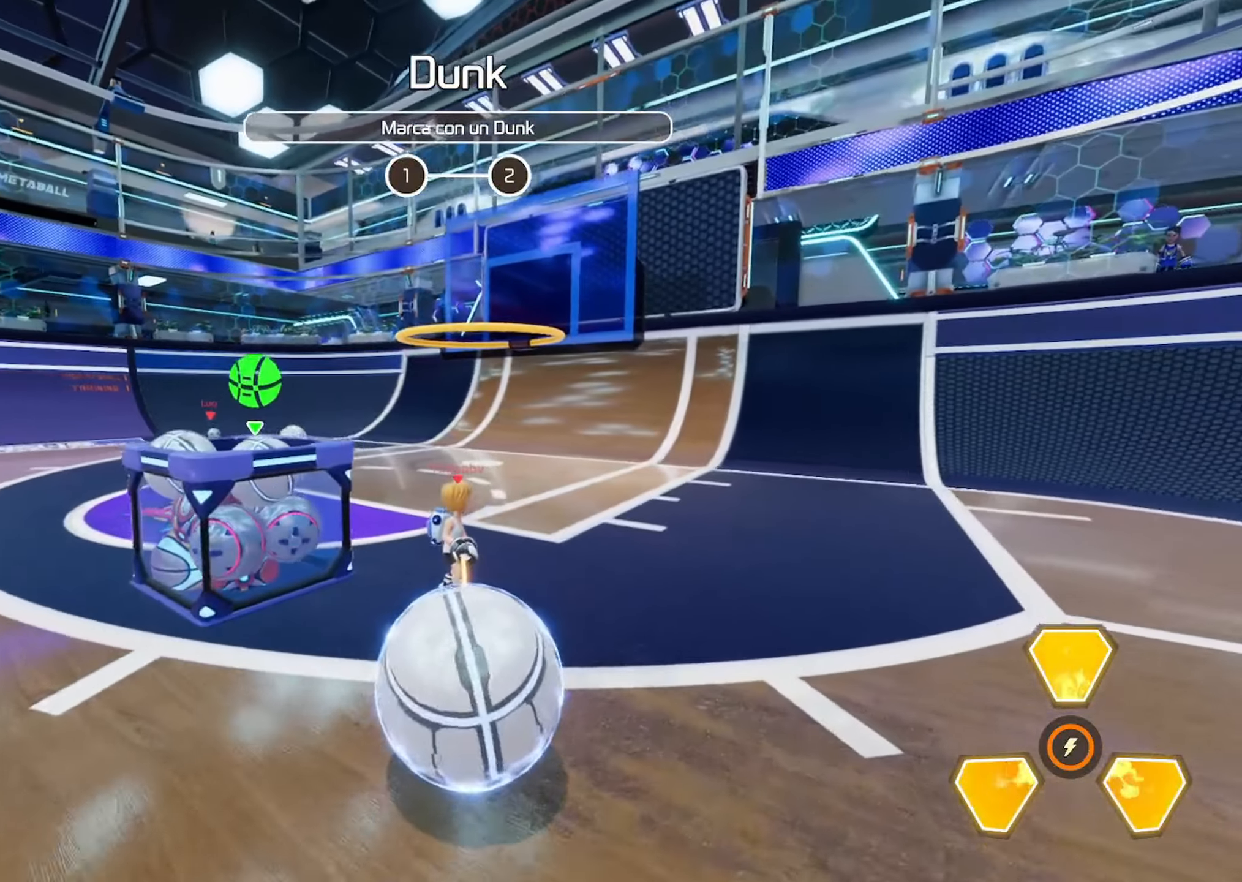
{"dt_ms": 500, "keys": ["space"], "mouse": [], "events": [[333, "space", "down"]]}
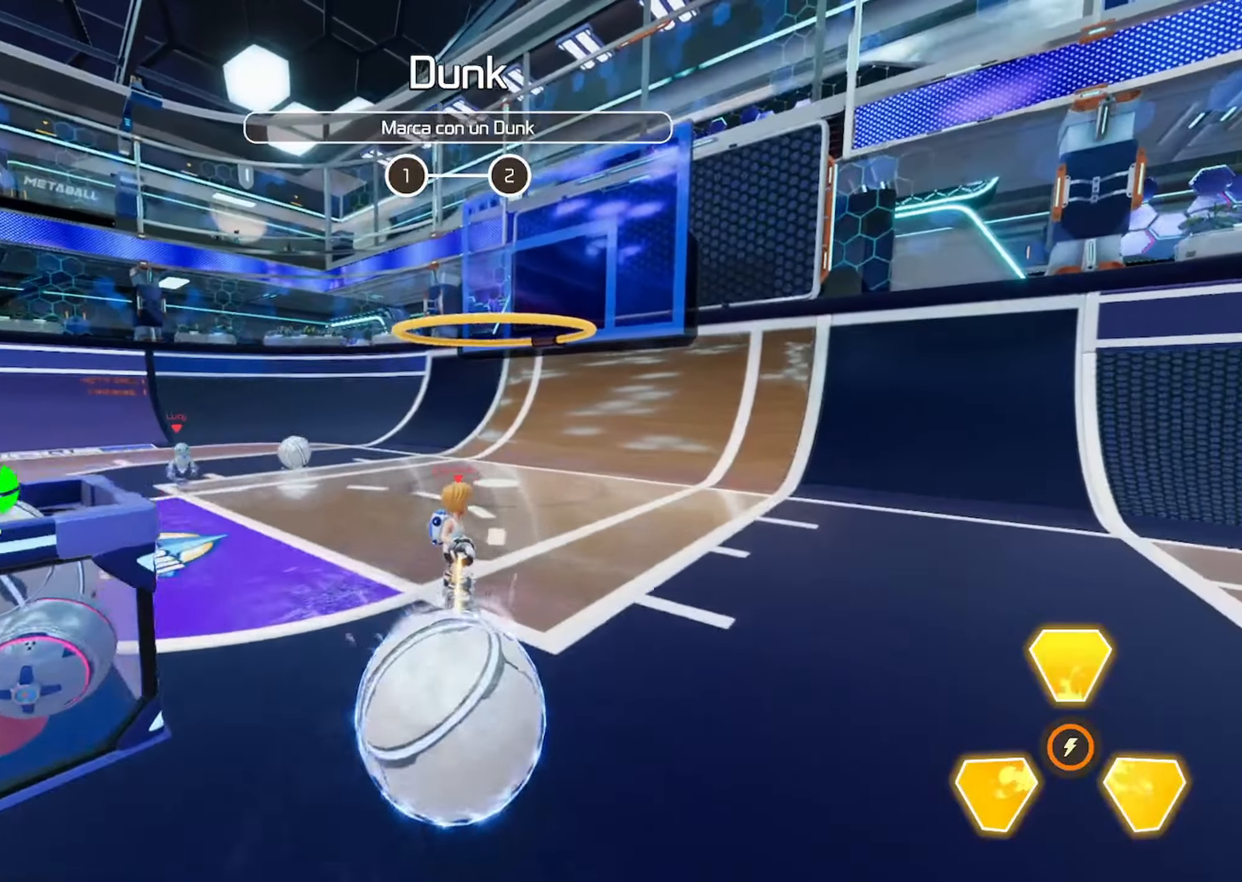
{"dt_ms": 500, "keys": [], "mouse": [], "events": [[400, "space", "up"]]}
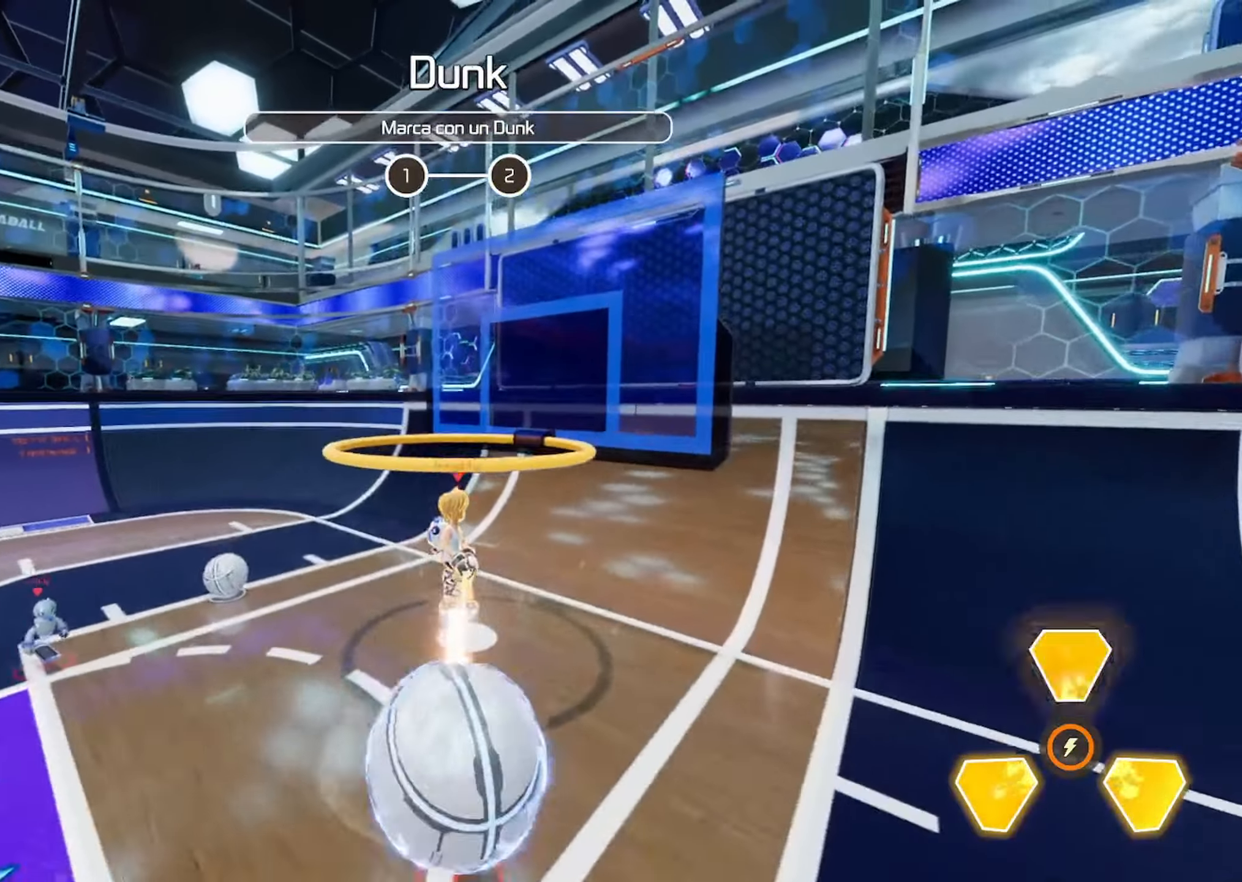
{"dt_ms": 500, "keys": ["space"], "mouse": [], "events": [[300, "space", "down"]]}
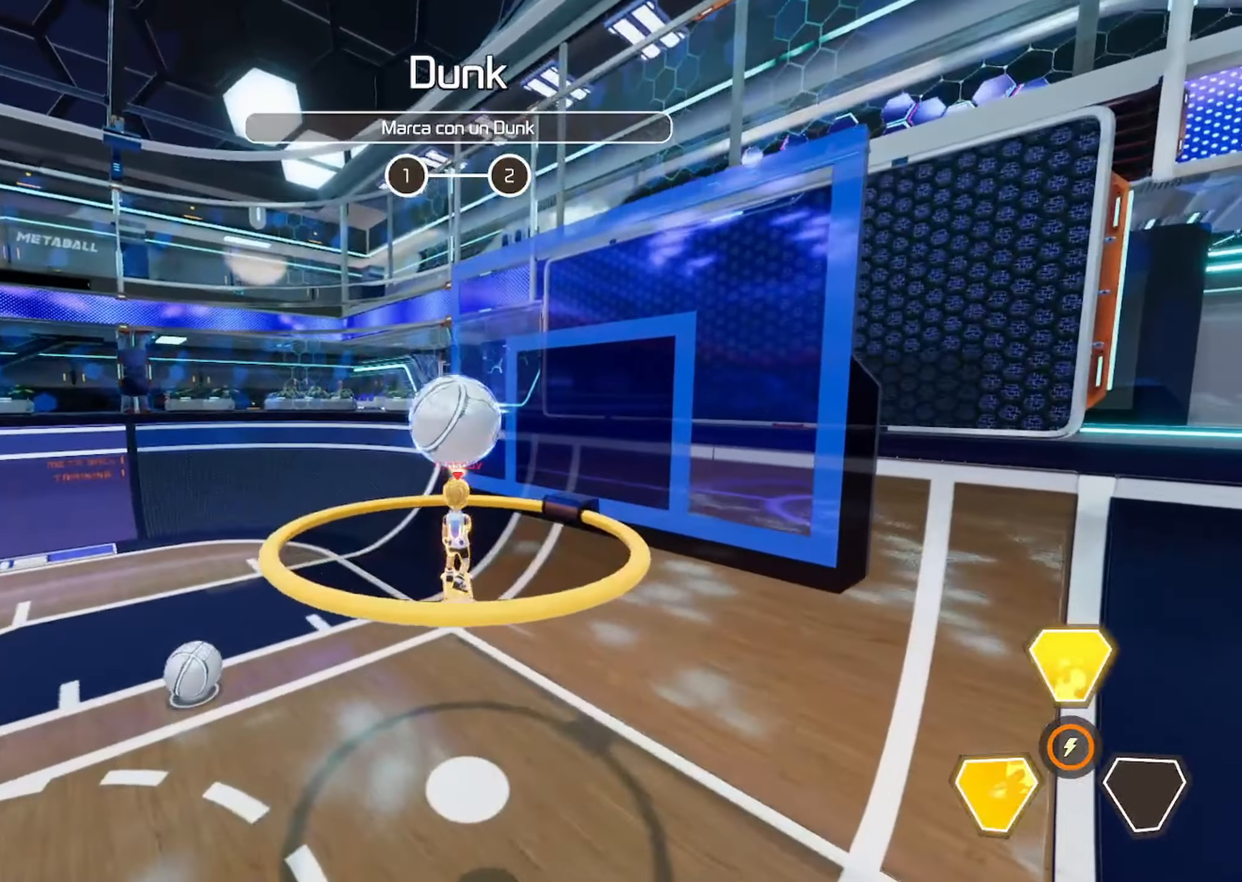
{"dt_ms": 500, "keys": [], "mouse": [], "events": [[500, "space", "up"]]}
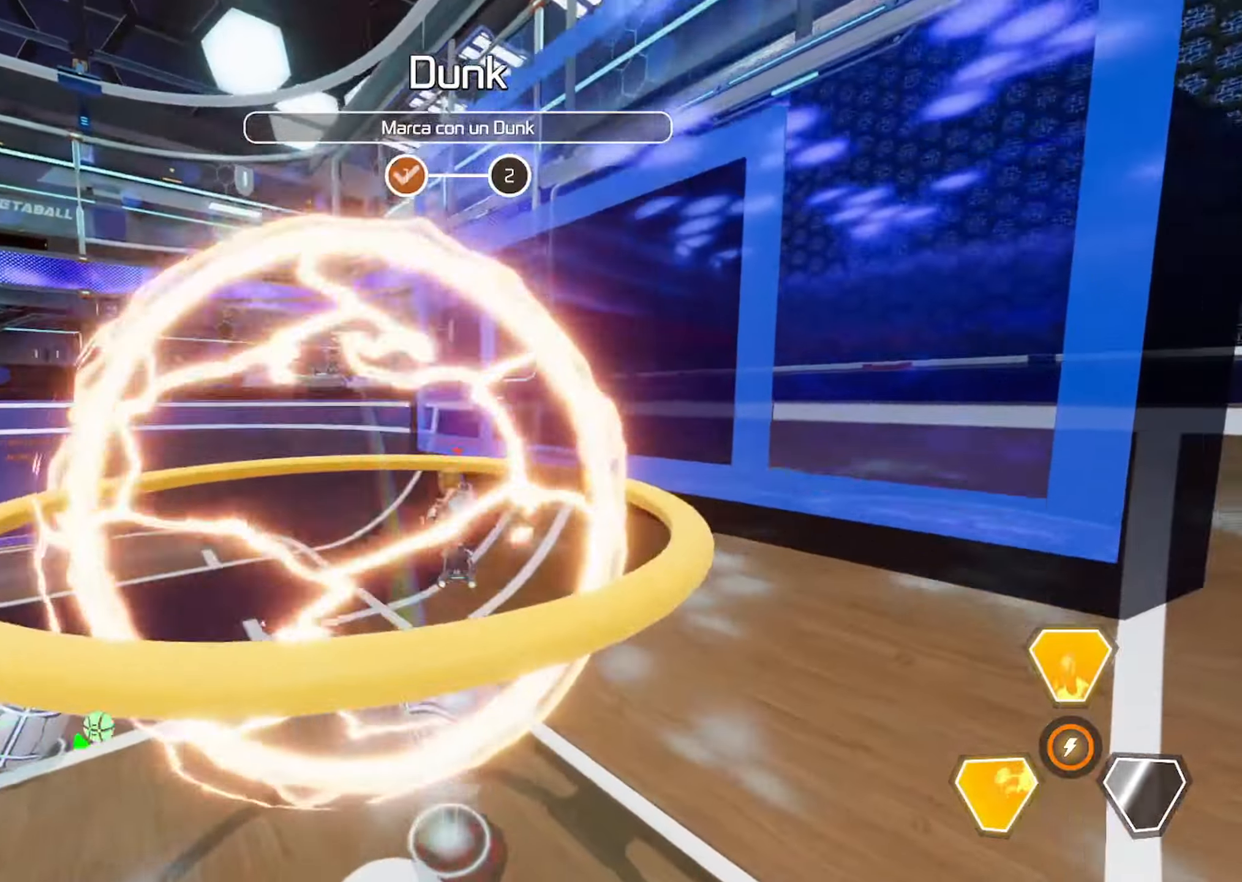
{"dt_ms": 500, "keys": [], "mouse": ["left"], "events": [[333, "mouse_left", "down"]]}
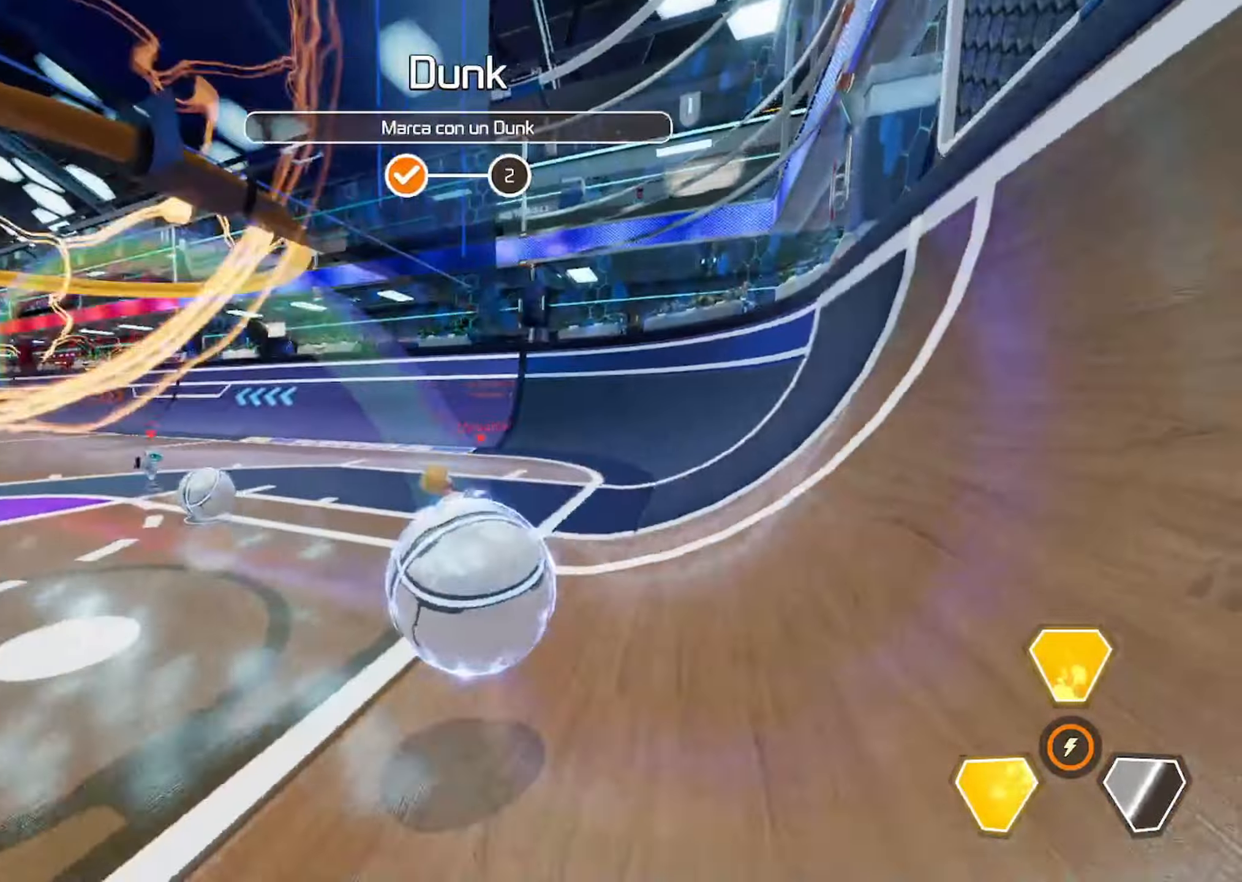
{"dt_ms": 499, "keys": [], "mouse": [], "events": [[432, "mouse_left", "up"]]}
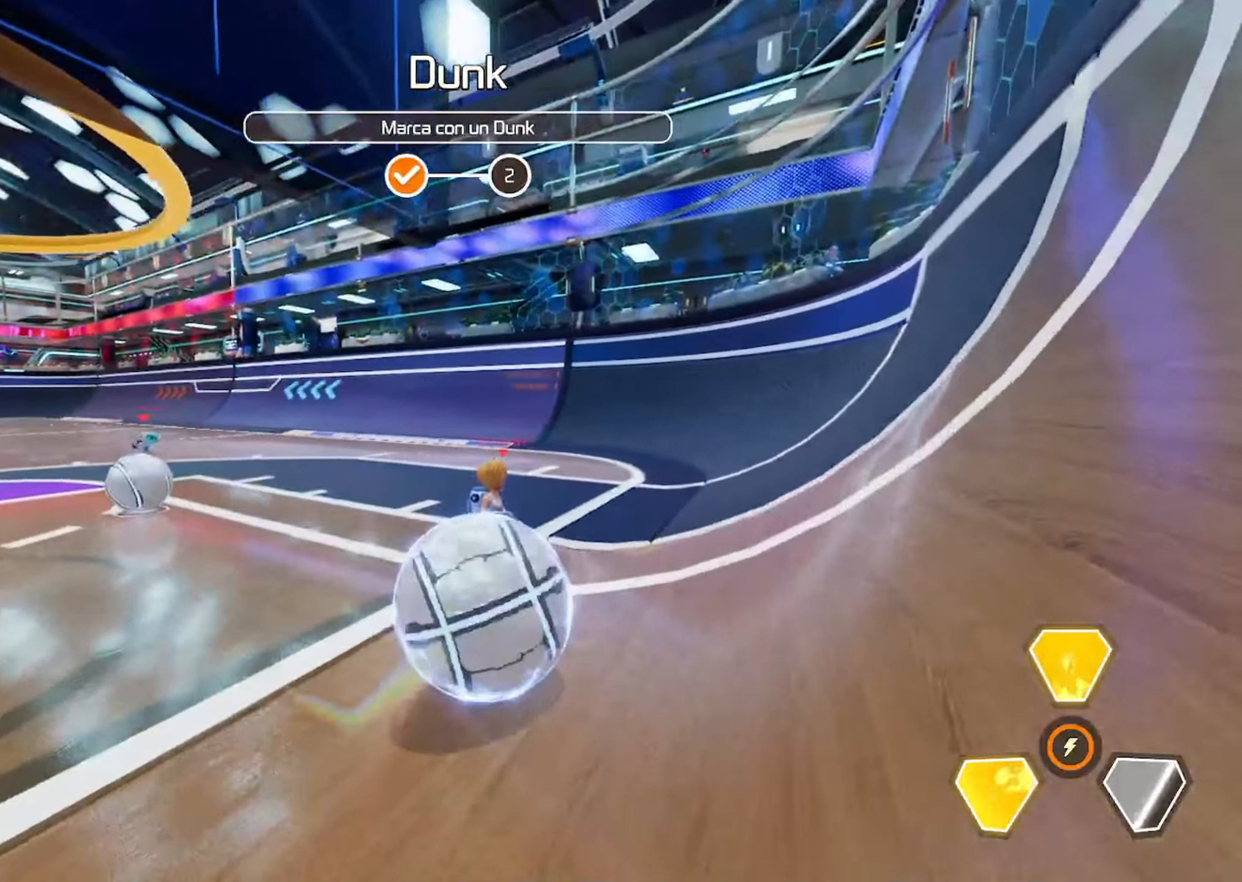
{"dt_ms": 500, "keys": ["w"], "mouse": [], "events": [[400, "w", "down"]]}
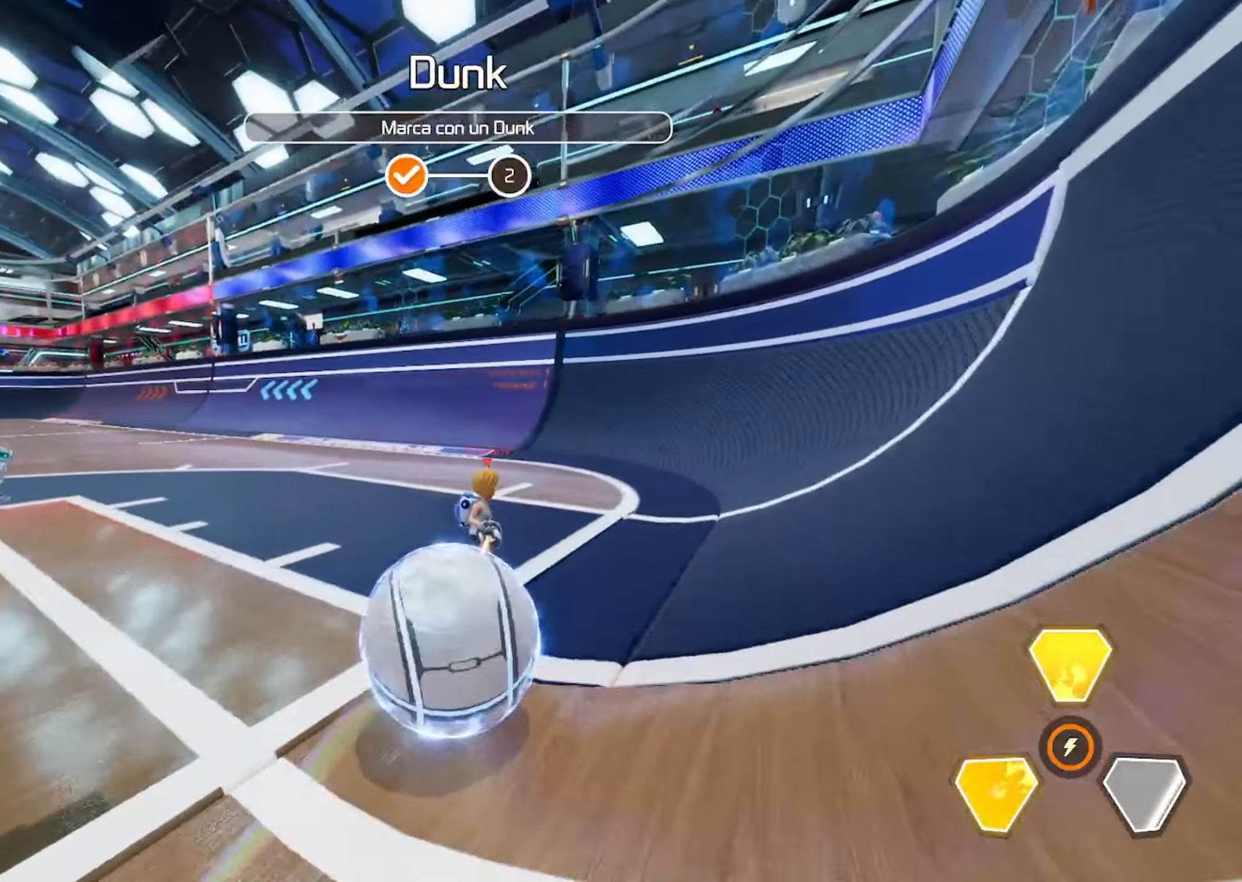
{"dt_ms": 500, "keys": [], "mouse": [], "events": [[400, "w", "up"]]}
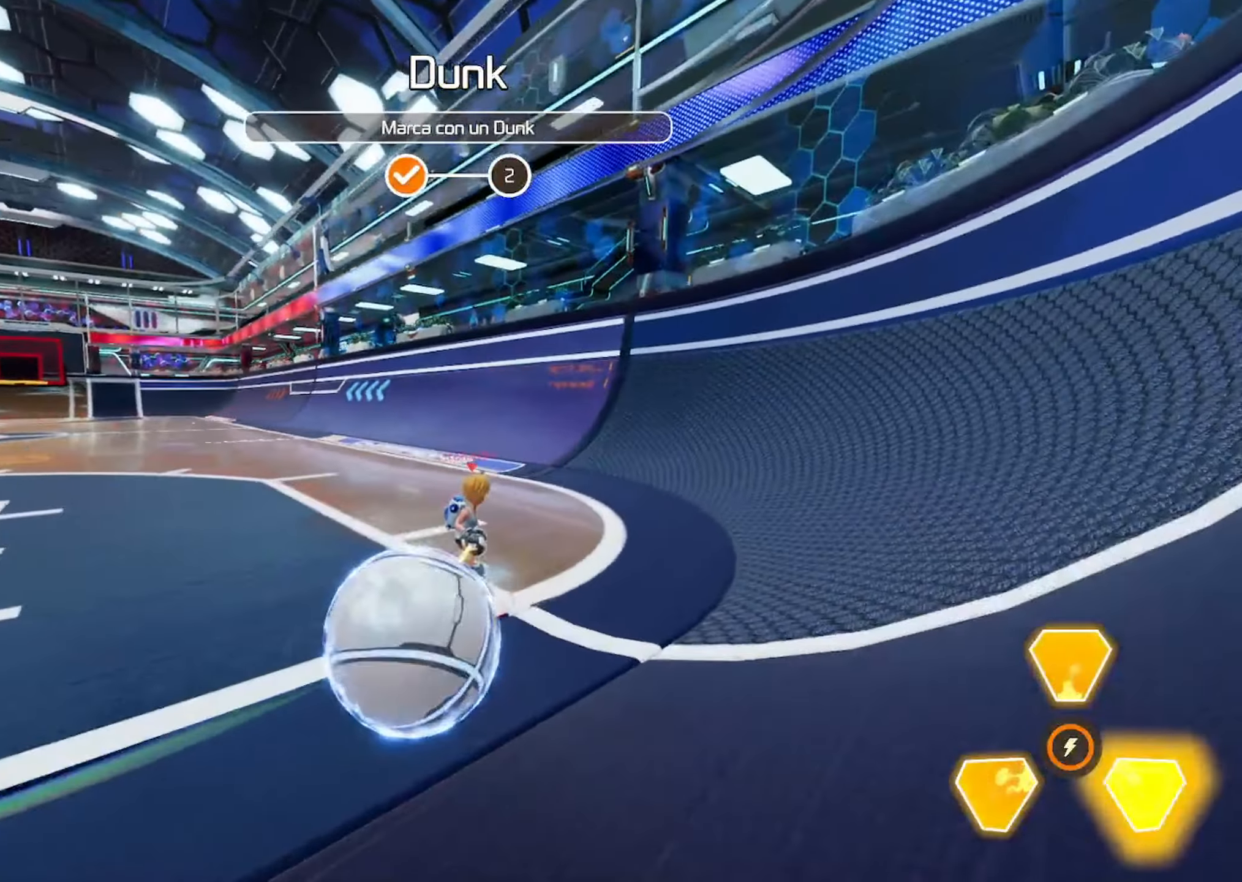
{"dt_ms": 500, "keys": ["space"], "mouse": [], "events": [[333, "space", "down"]]}
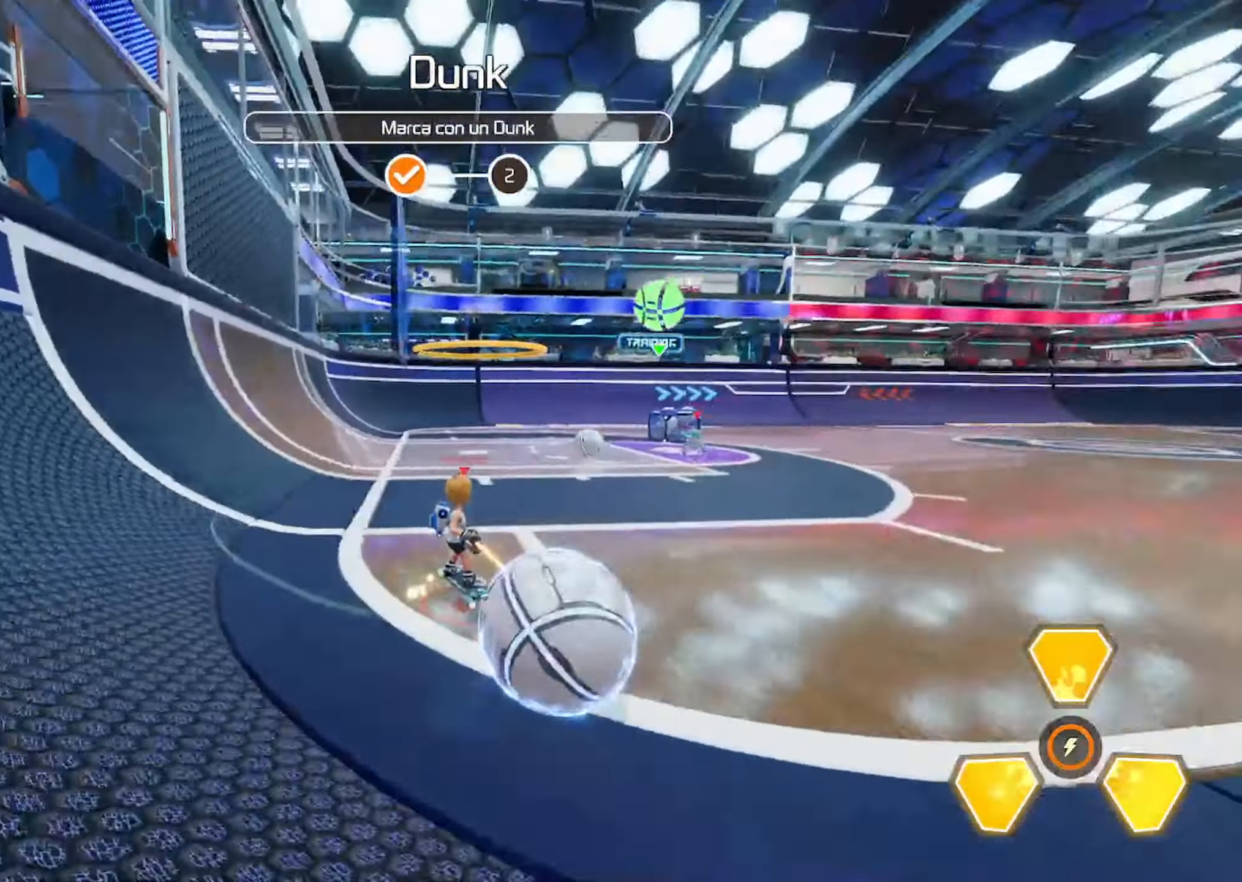
{"dt_ms": 500, "keys": [], "mouse": [], "events": [[500, "space", "up"]]}
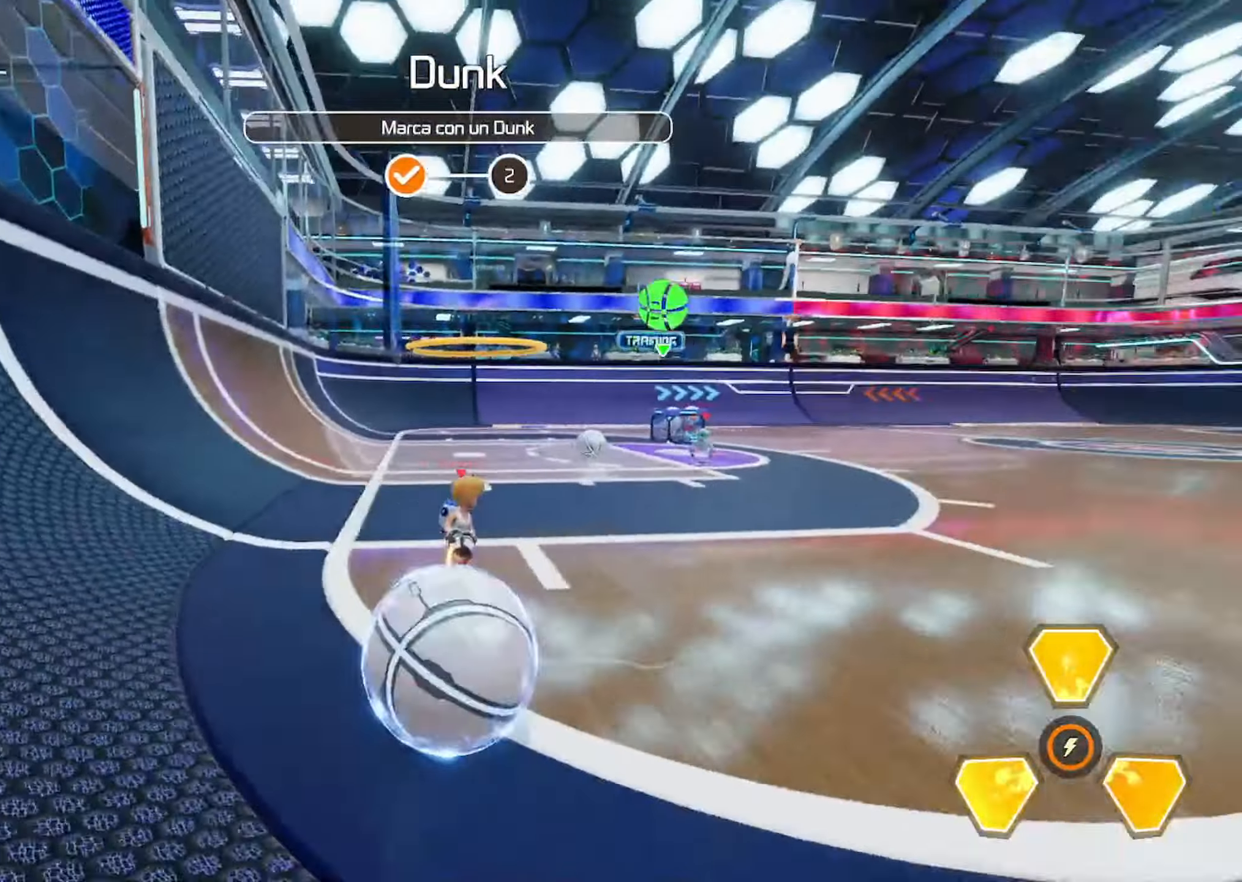
{"dt_ms": 500, "keys": ["space"], "mouse": [], "events": [[300, "space", "down"]]}
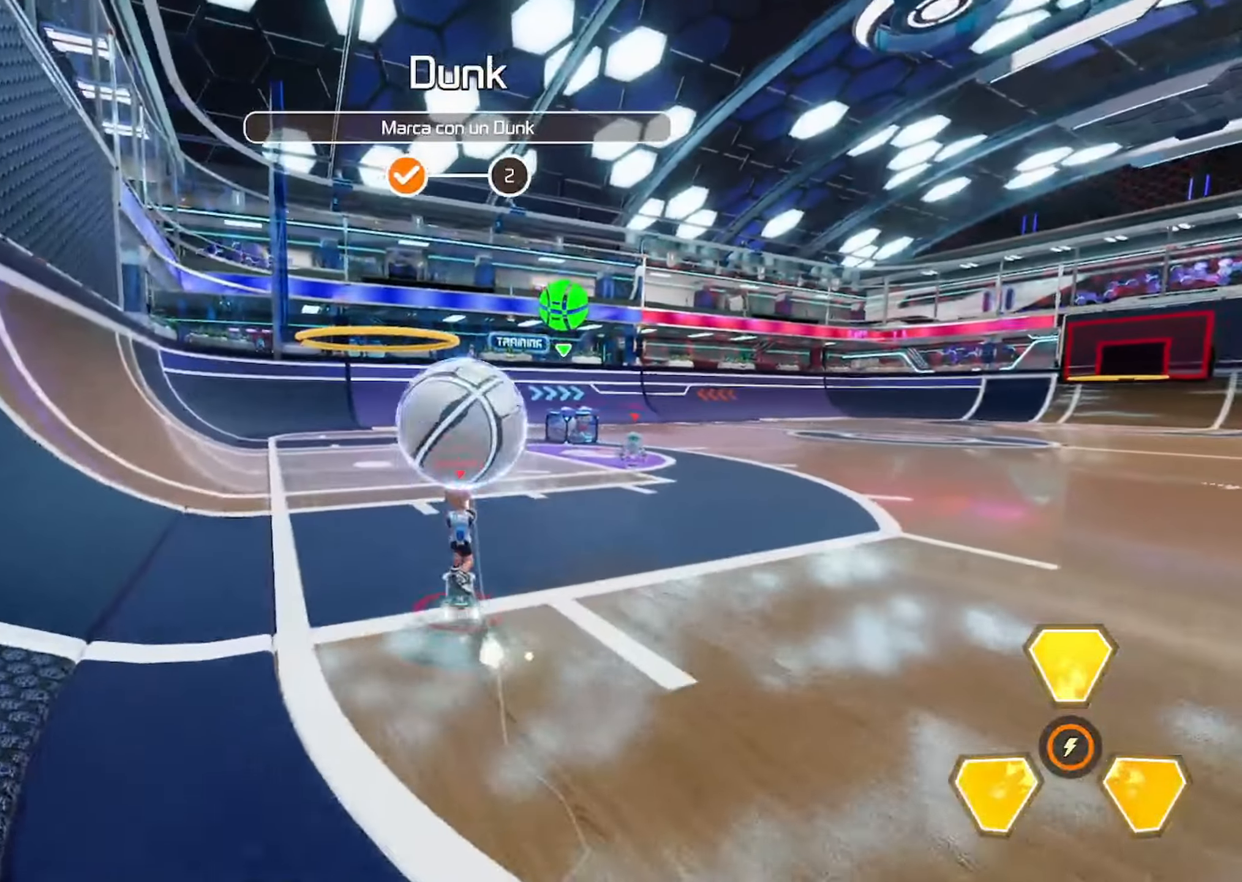
{"dt_ms": 500, "keys": [], "mouse": [], "events": [[450, "space", "up"]]}
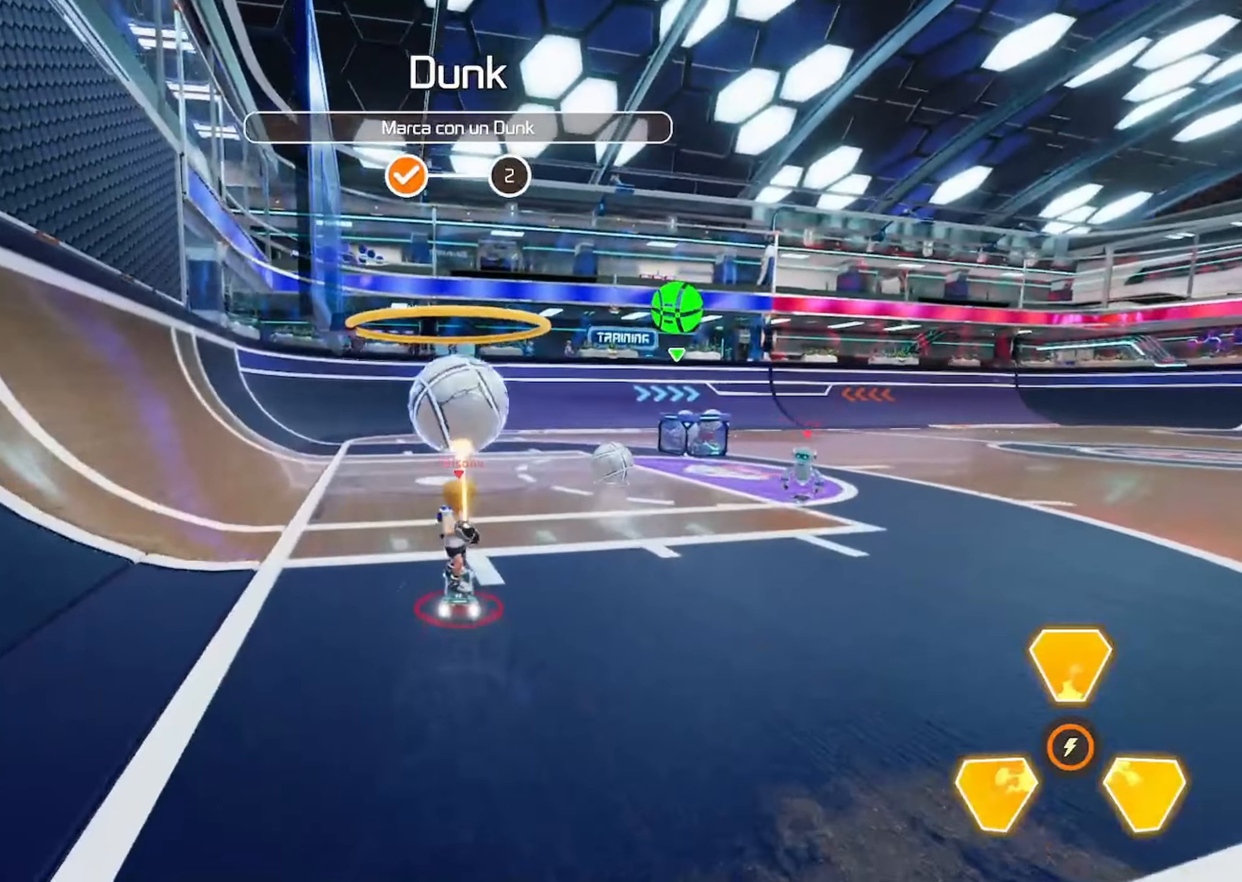
{"dt_ms": 500, "keys": [], "mouse": ["left"], "events": [[350, "mouse_left", "down"]]}
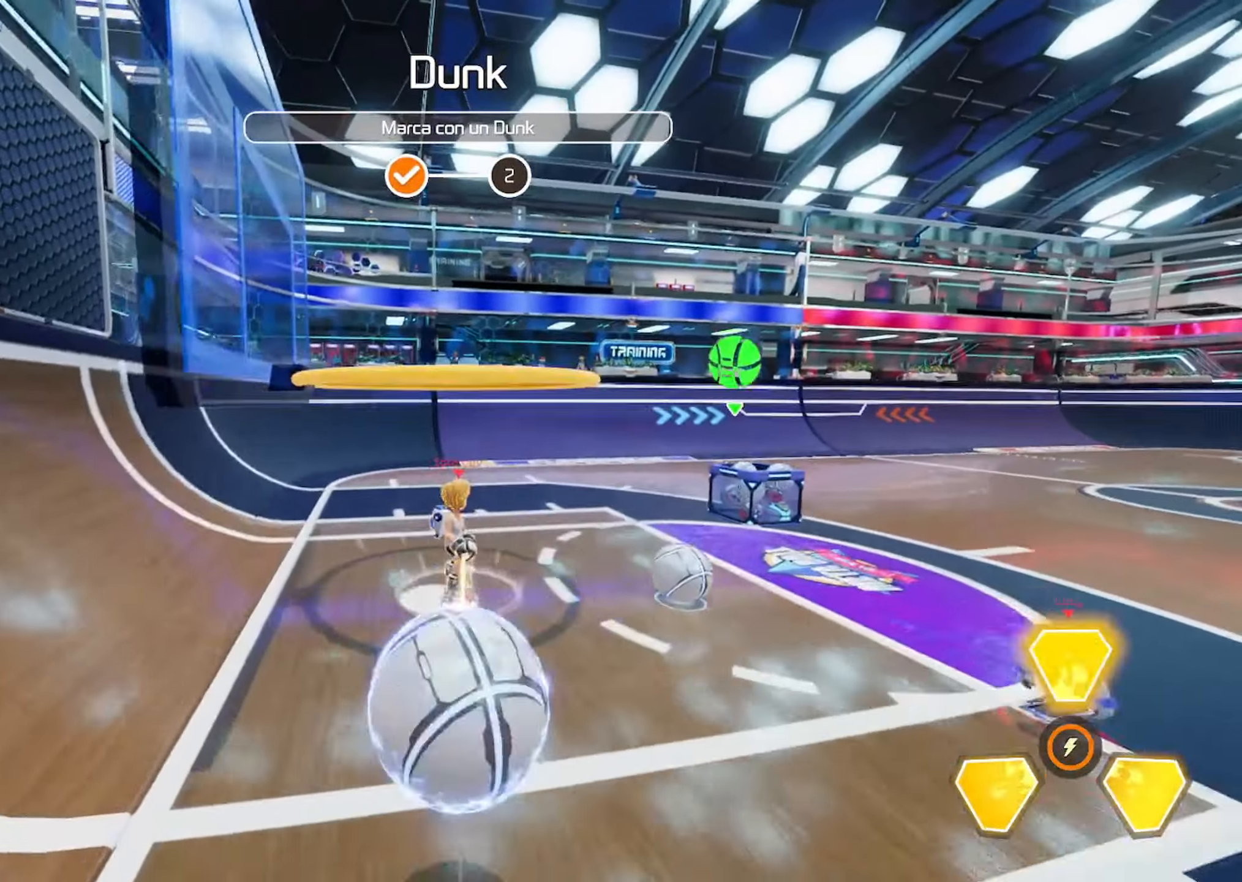
{"dt_ms": 500, "keys": [], "mouse": [], "events": [[400, "mouse_left", "up"]]}